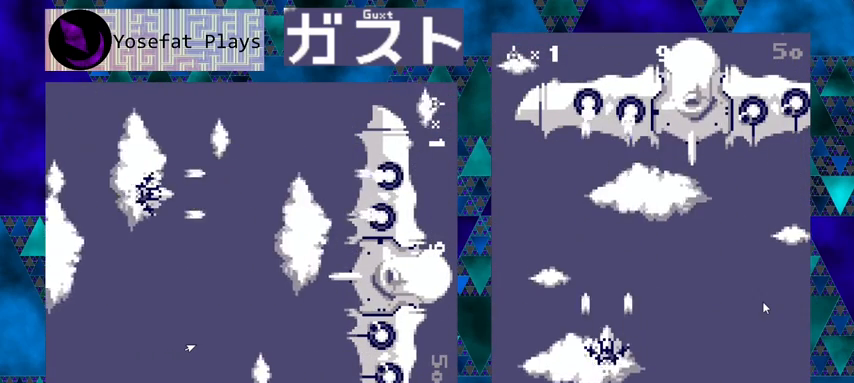
Gameplay with a controller (Nintendo layout); each line is a JSON object with the inputs held at the frame after it. "events" lists button and stick changes between this image and that frame as [ms after this image, input, new state], when the widget could be followed in between. Not read: L1 L2 L3 R1 R2 R3 right_stick.
{"buttons": ["Y"], "left_stick": "center", "events": []}
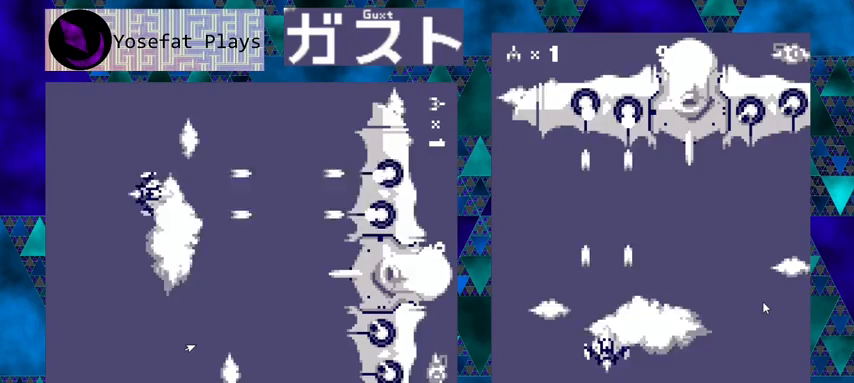
{"buttons": ["Y"], "left_stick": "center", "events": []}
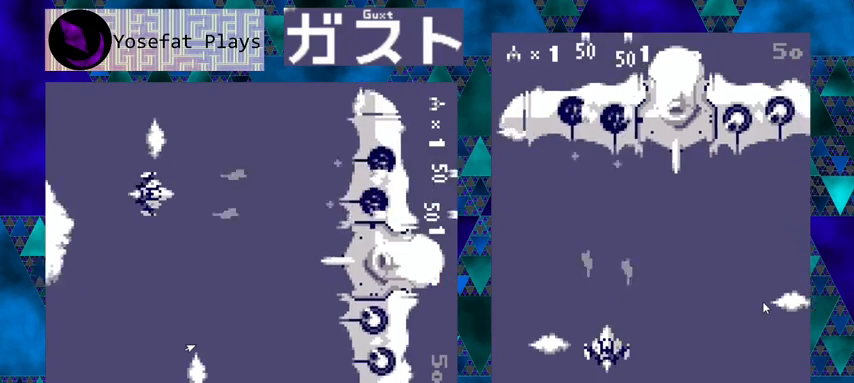
{"buttons": ["Y", "DPAD_RIGHT"], "left_stick": "center", "events": [[100, "DPAD_RIGHT", "down"], [133, "DPAD_DOWN", "down"], [367, "DPAD_DOWN", "up"]]}
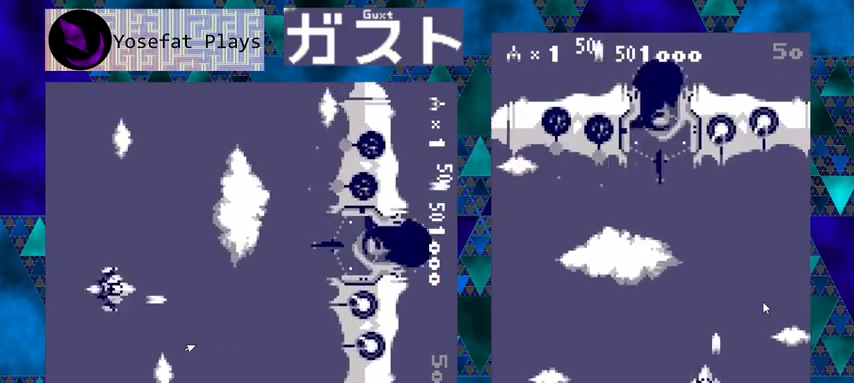
{"buttons": ["Y"], "left_stick": "center", "events": [[167, "DPAD_RIGHT", "up"]]}
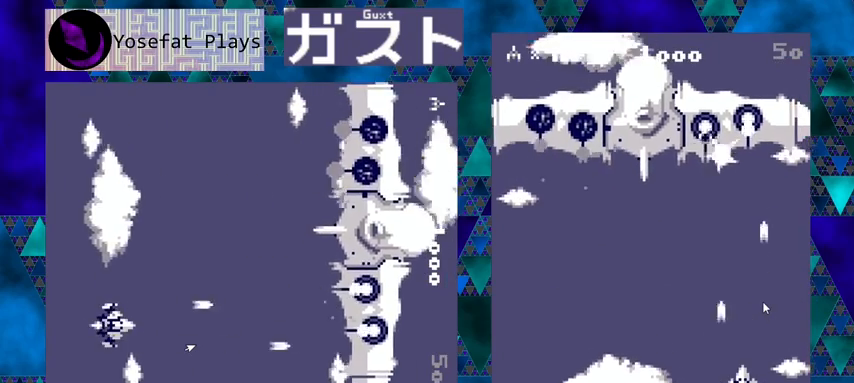
{"buttons": ["Y"], "left_stick": "center", "events": [[267, "DPAD_LEFT", "down"], [400, "DPAD_LEFT", "up"]]}
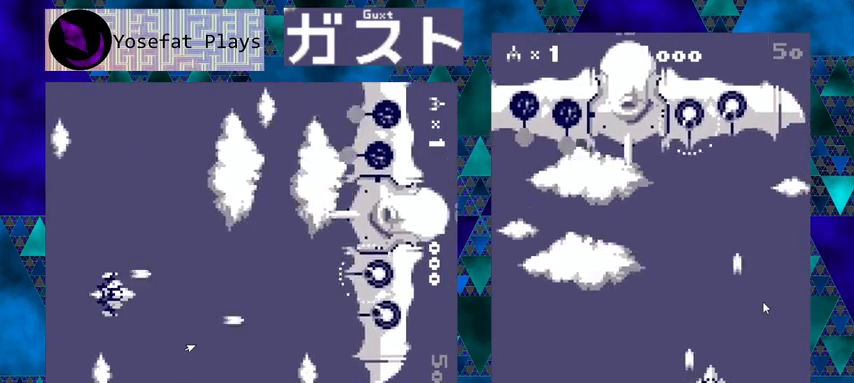
{"buttons": ["Y"], "left_stick": "center", "events": [[233, "DPAD_LEFT", "down"], [433, "DPAD_LEFT", "up"]]}
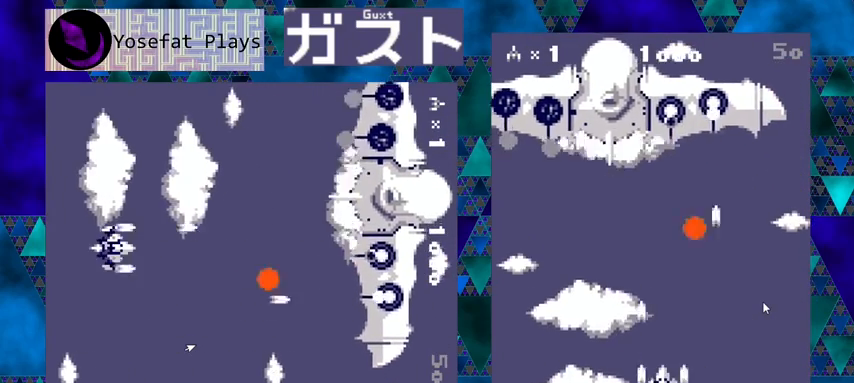
{"buttons": ["Y"], "left_stick": "center", "events": [[300, "DPAD_LEFT", "down"], [467, "DPAD_LEFT", "up"]]}
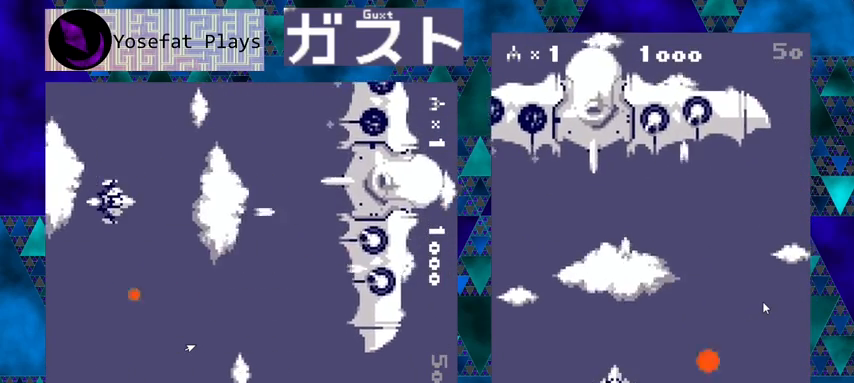
{"buttons": ["Y"], "left_stick": "center", "events": []}
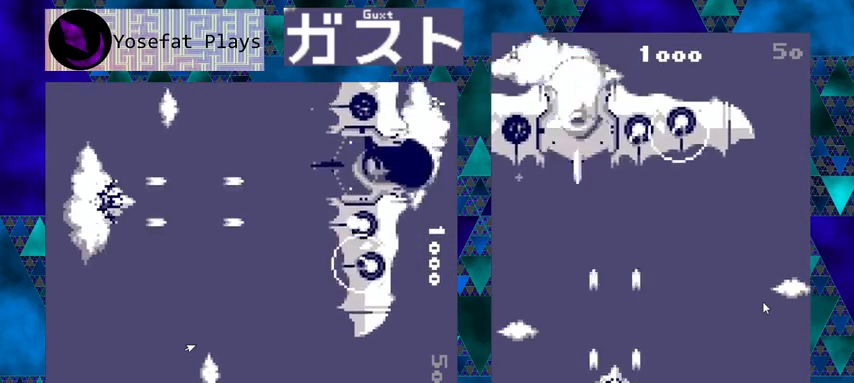
{"buttons": ["Y"], "left_stick": "center", "events": []}
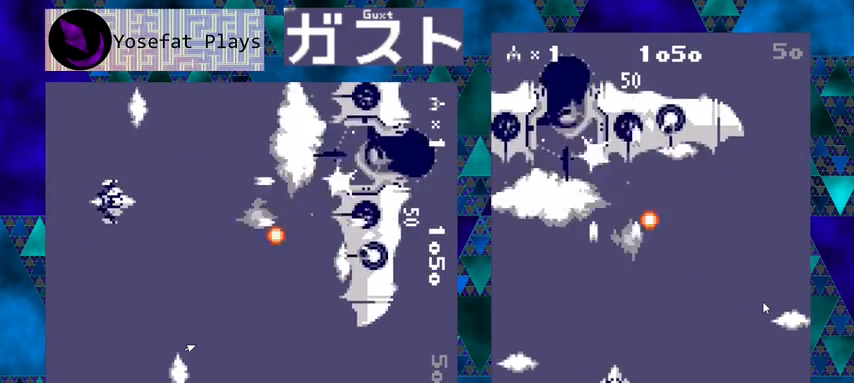
{"buttons": ["Y"], "left_stick": "center", "events": [[33, "DPAD_RIGHT", "down"], [500, "DPAD_RIGHT", "up"]]}
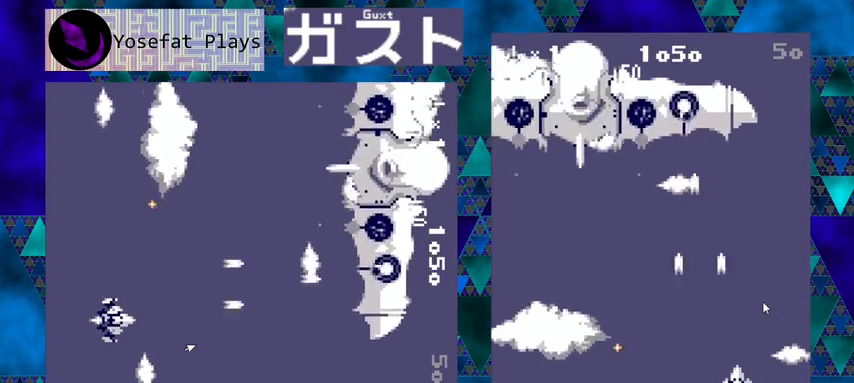
{"buttons": ["Y"], "left_stick": "center", "events": []}
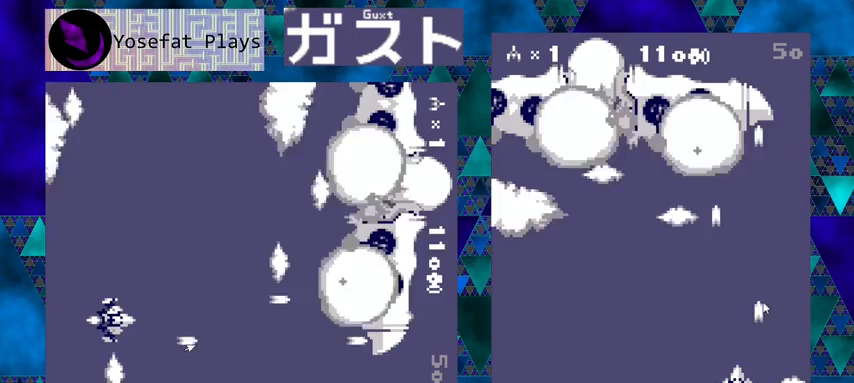
{"buttons": ["Y", "DPAD_LEFT"], "left_stick": "center", "events": [[300, "DPAD_LEFT", "down"]]}
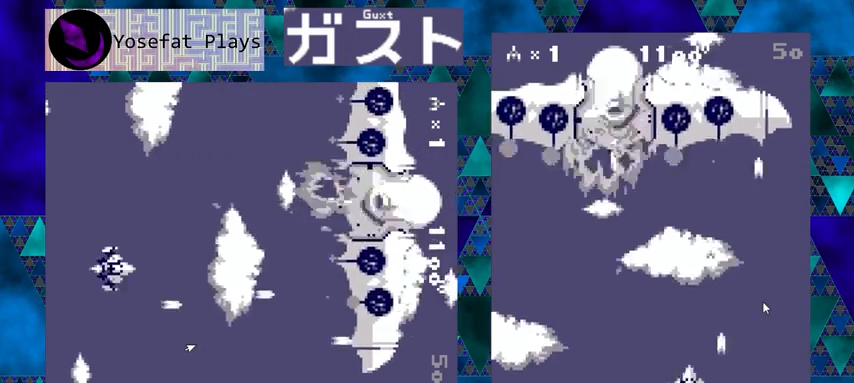
{"buttons": ["Y"], "left_stick": "center", "events": [[267, "DPAD_LEFT", "up"]]}
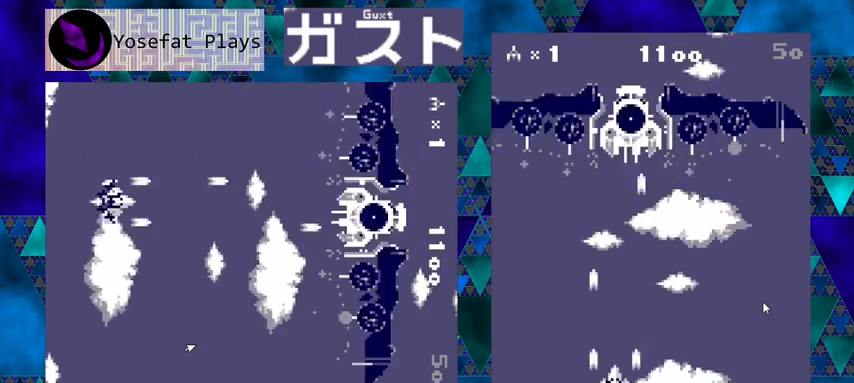
{"buttons": ["Y"], "left_stick": "center", "events": [[367, "DPAD_RIGHT", "down"], [500, "DPAD_RIGHT", "up"]]}
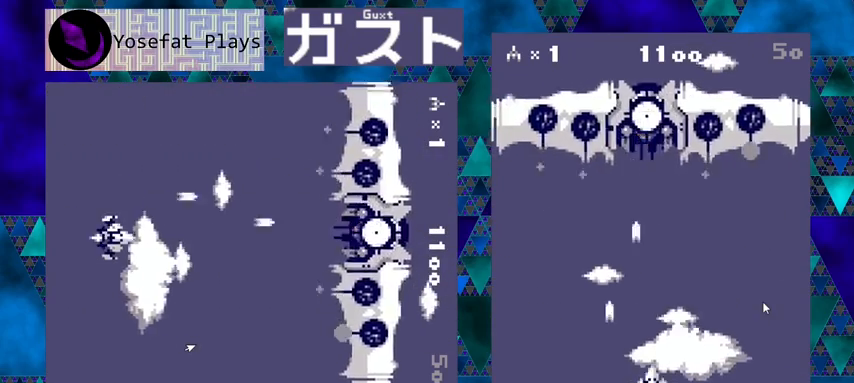
{"buttons": ["Y", "DPAD_RIGHT"], "left_stick": "center", "events": [[400, "DPAD_RIGHT", "down"]]}
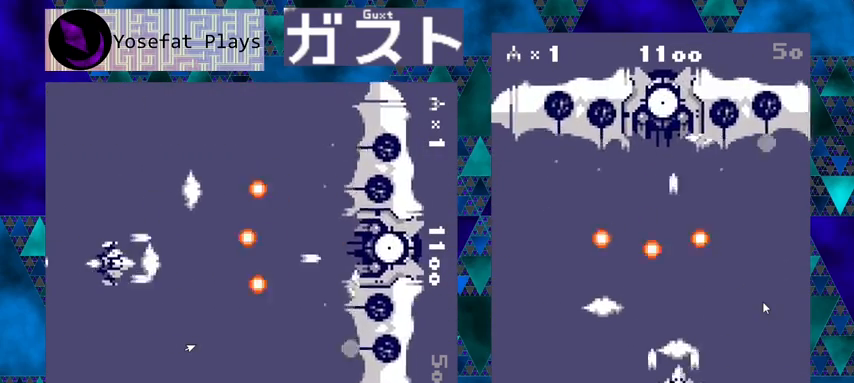
{"buttons": ["Y"], "left_stick": "center", "events": [[33, "DPAD_RIGHT", "up"]]}
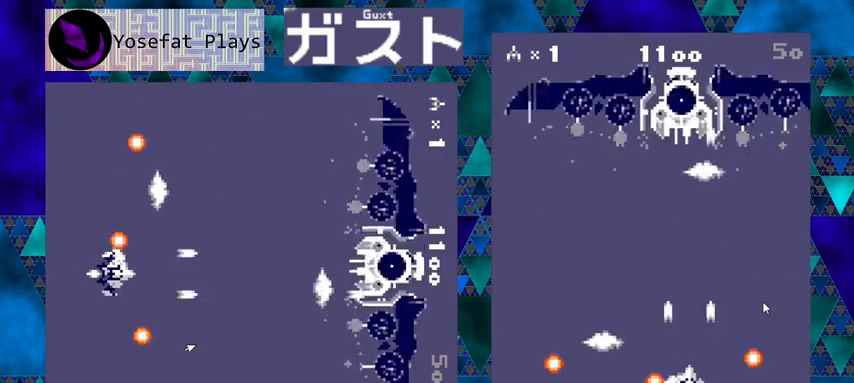
{"buttons": ["Y"], "left_stick": "center", "events": []}
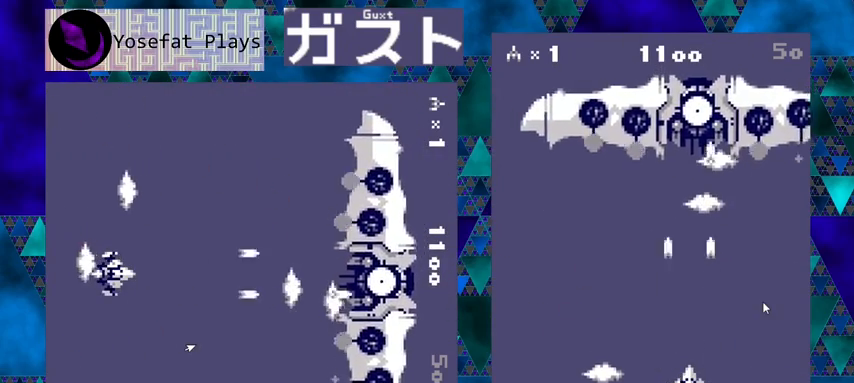
{"buttons": ["Y"], "left_stick": "center", "events": []}
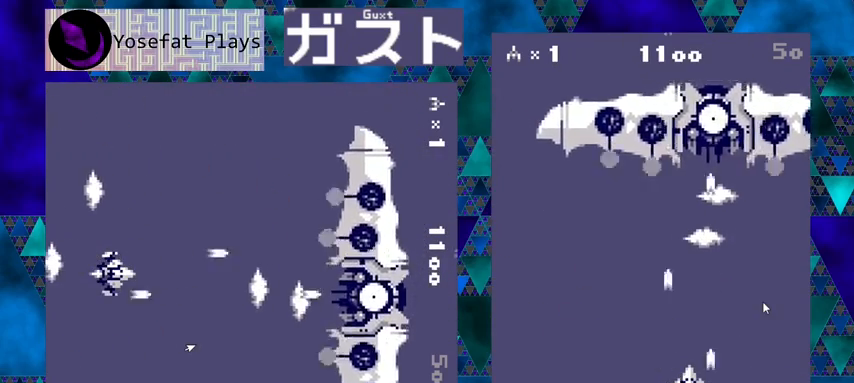
{"buttons": ["Y"], "left_stick": "center", "events": [[300, "DPAD_DOWN", "down"], [433, "DPAD_DOWN", "up"]]}
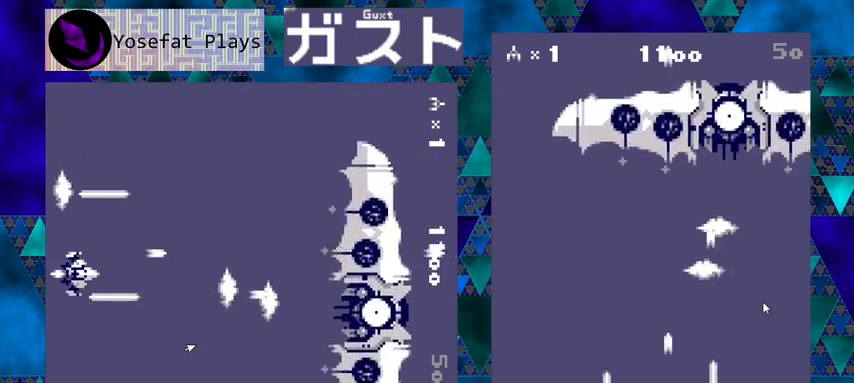
{"buttons": ["Y", "DPAD_RIGHT"], "left_stick": "center", "events": [[133, "DPAD_LEFT", "down"], [167, "DPAD_LEFT", "up"], [433, "DPAD_RIGHT", "down"]]}
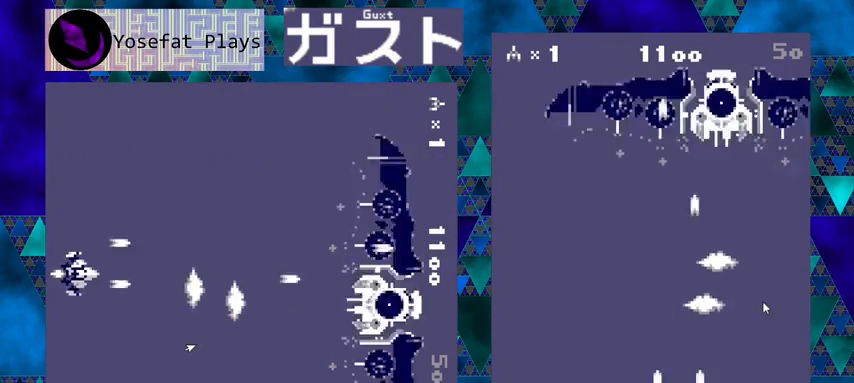
{"buttons": ["Y"], "left_stick": "center", "events": [[33, "DPAD_RIGHT", "up"]]}
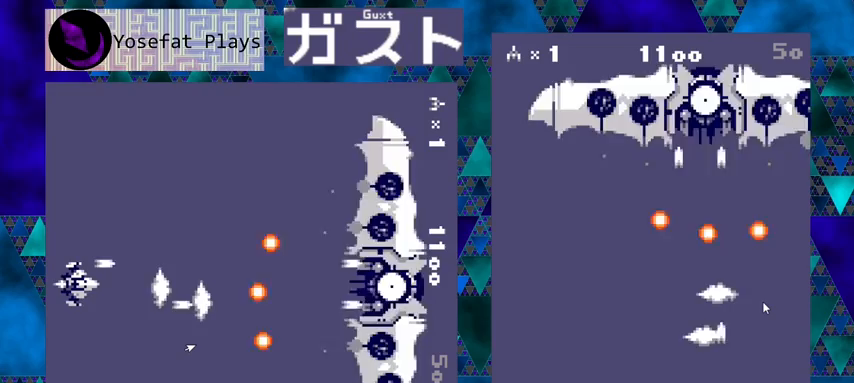
{"buttons": ["Y"], "left_stick": "center", "events": [[100, "DPAD_LEFT", "down"], [233, "DPAD_LEFT", "up"]]}
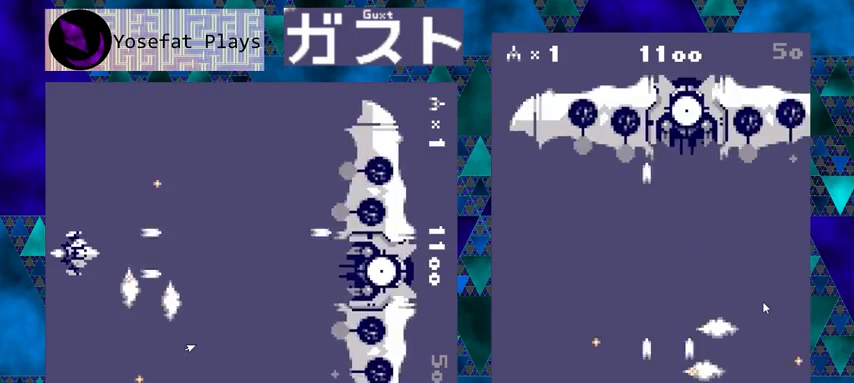
{"buttons": ["Y"], "left_stick": "center", "events": [[33, "DPAD_LEFT", "down"], [100, "DPAD_LEFT", "up"]]}
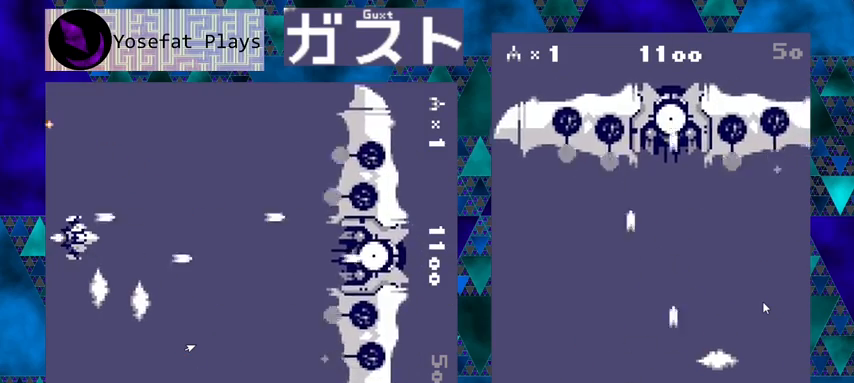
{"buttons": ["Y"], "left_stick": "center", "events": [[300, "DPAD_LEFT", "down"], [433, "DPAD_LEFT", "up"]]}
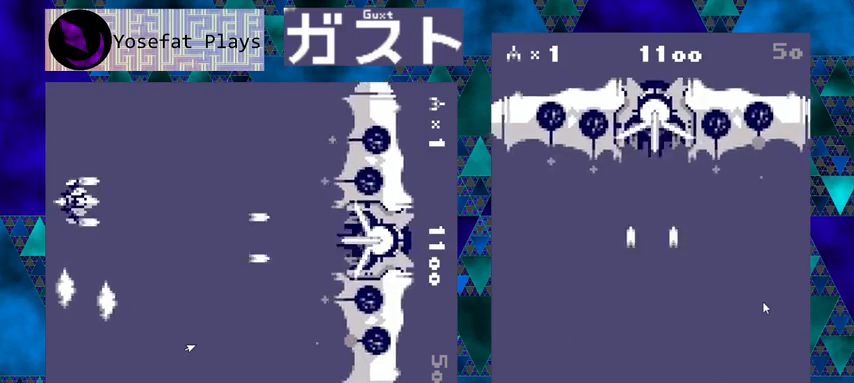
{"buttons": ["Y"], "left_stick": "center", "events": []}
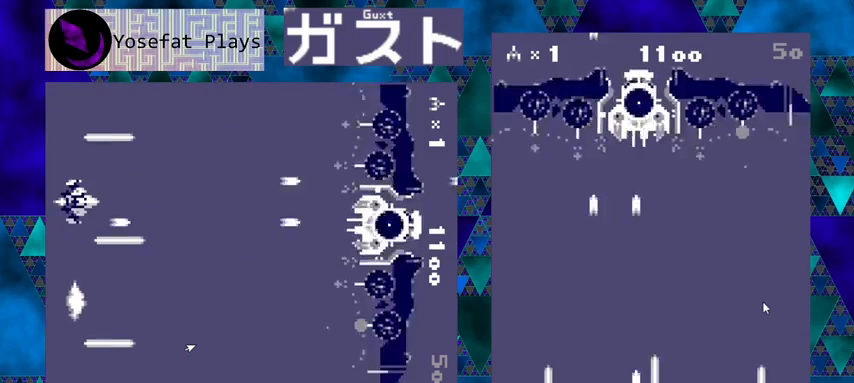
{"buttons": ["Y", "DPAD_LEFT"], "left_stick": "center", "events": [[433, "DPAD_LEFT", "down"]]}
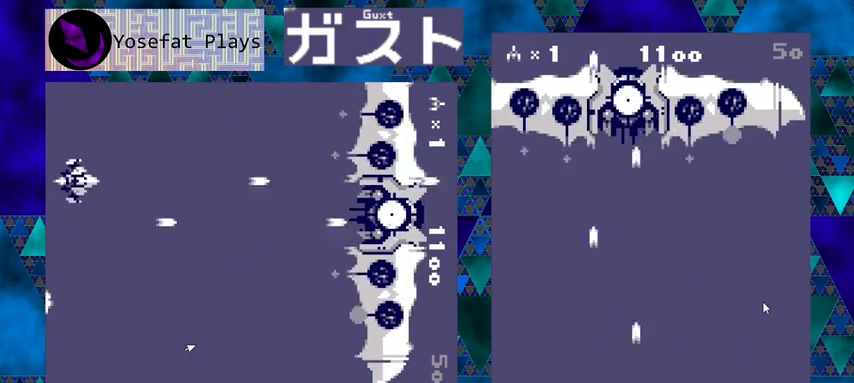
{"buttons": ["Y"], "left_stick": "center", "events": [[67, "DPAD_LEFT", "up"]]}
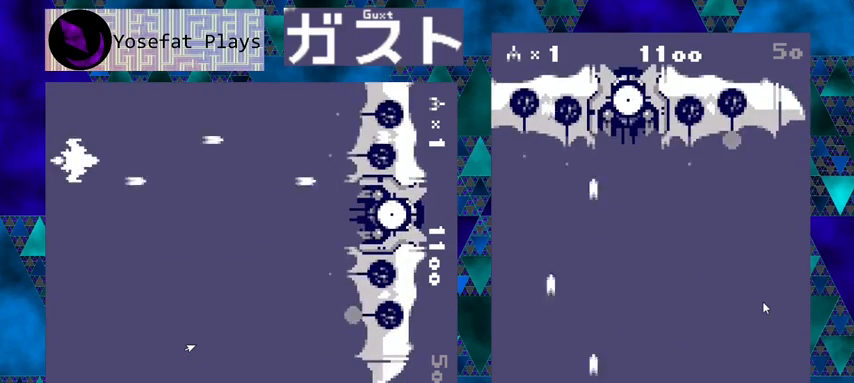
{"buttons": ["DPAD_UP"], "left_stick": "center", "events": [[267, "Y", "up"], [433, "DPAD_UP", "down"]]}
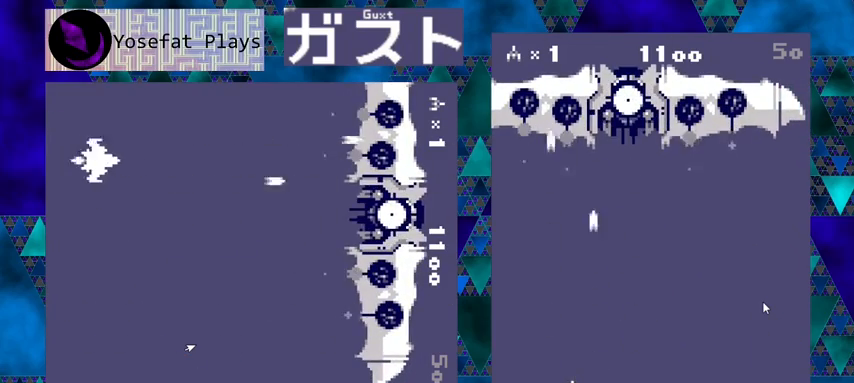
{"buttons": [], "left_stick": "center", "events": [[167, "DPAD_UP", "up"]]}